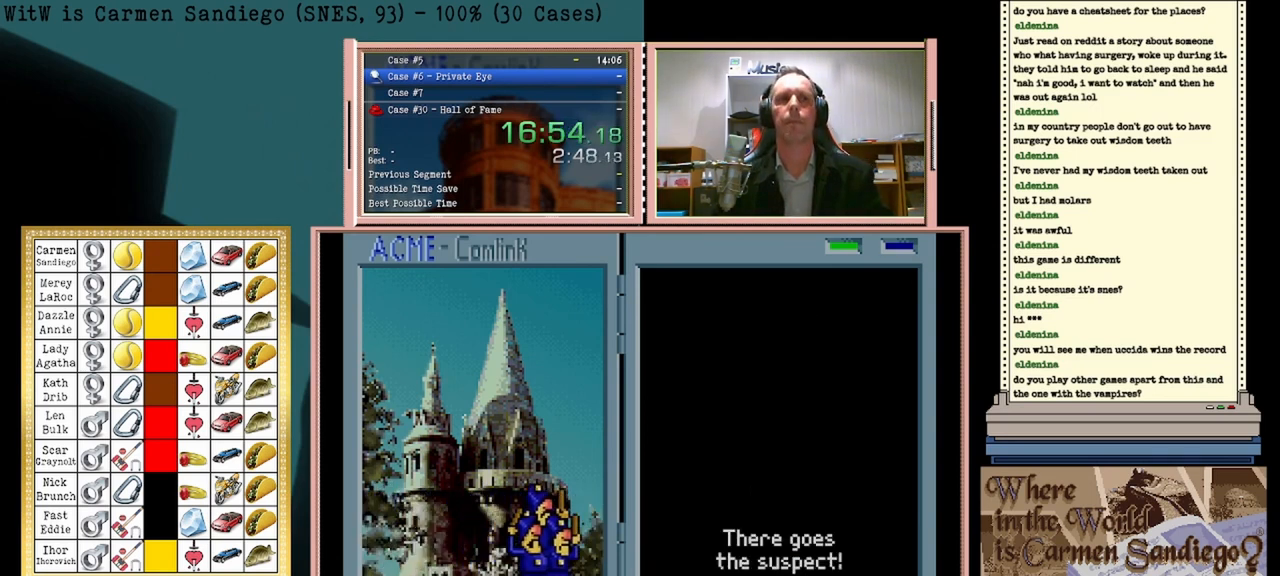
Gameplay with a controller (Nintendo layout); each line is a JSON object with the inputs held at the frame after it. "events" lists button and stick changes between this image and that frame as [ms after this image, input, new state], when the widget could be followed in between. Not read: L2 L3 R2 R3 left_stick right_stick.
{"buttons": ["A"], "events": []}
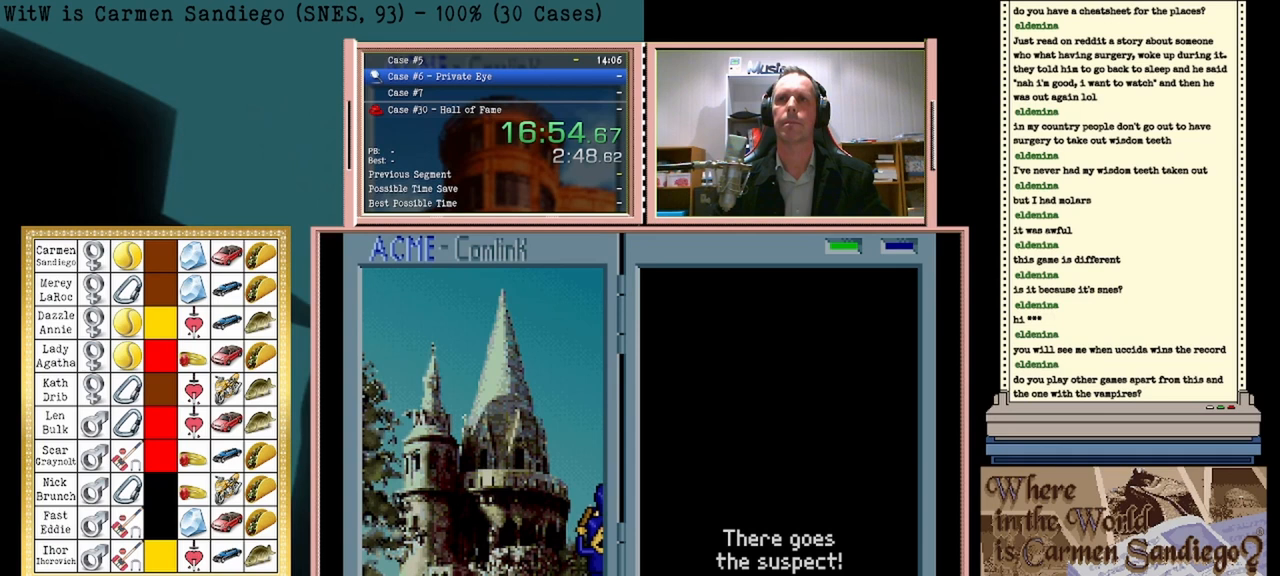
{"buttons": ["A"], "events": []}
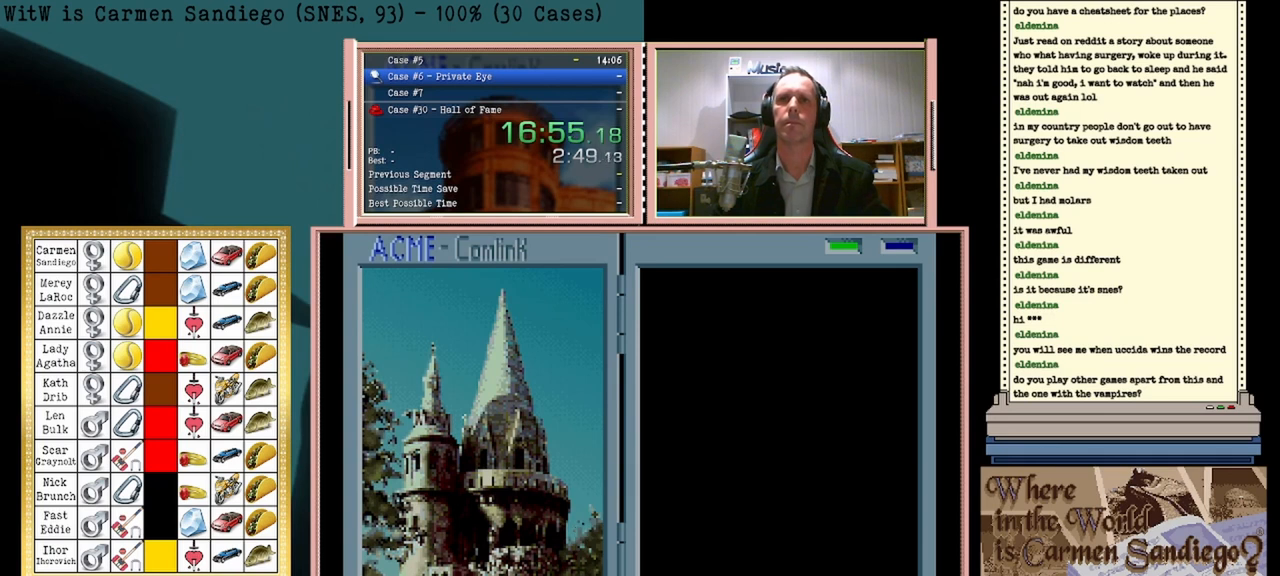
{"buttons": ["A"], "events": []}
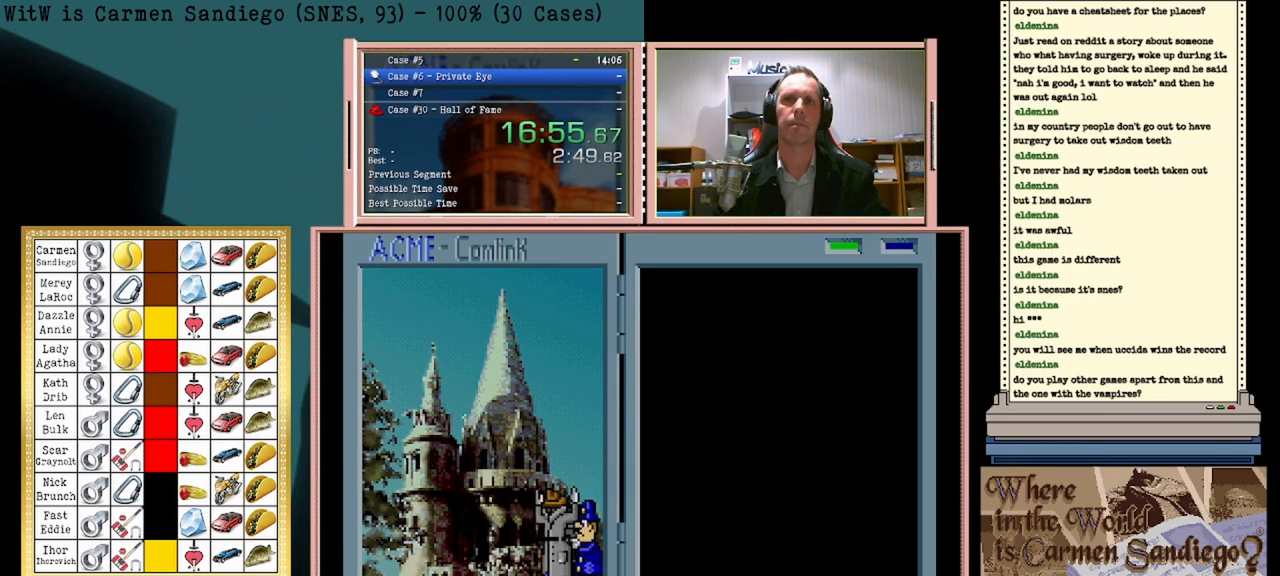
{"buttons": ["A"], "events": []}
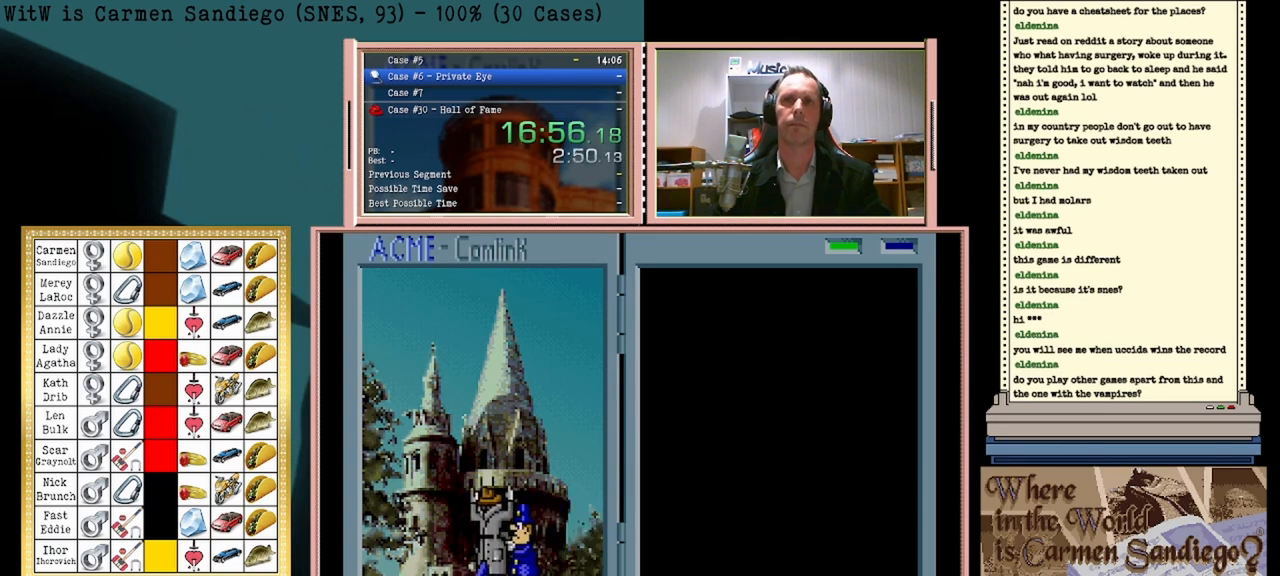
{"buttons": ["A"], "events": []}
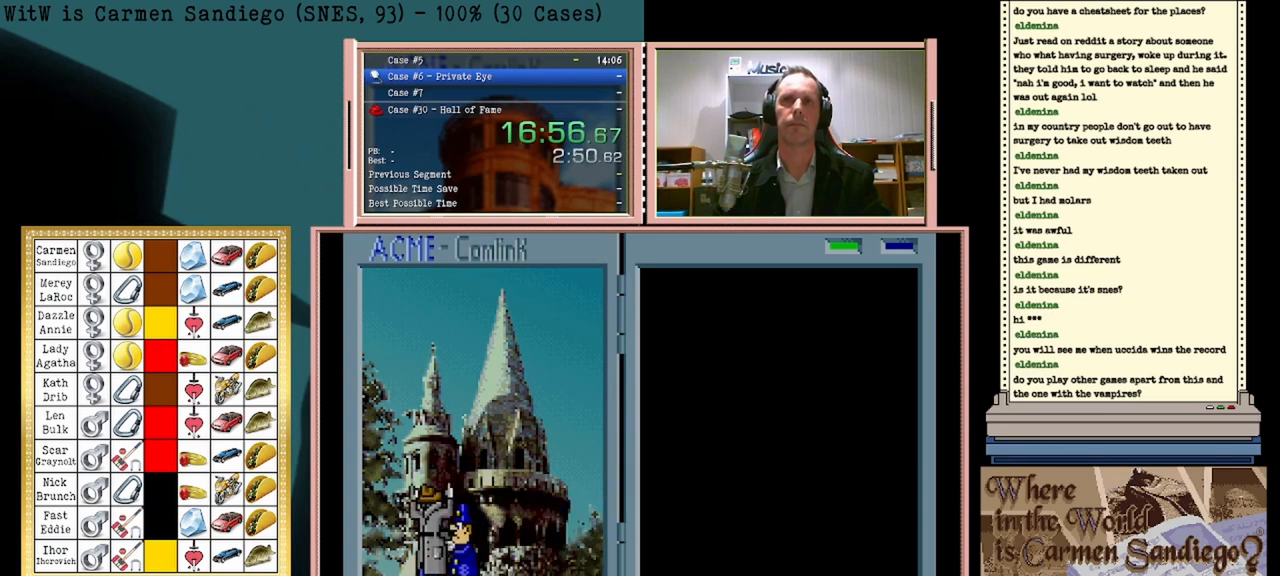
{"buttons": ["A"], "events": []}
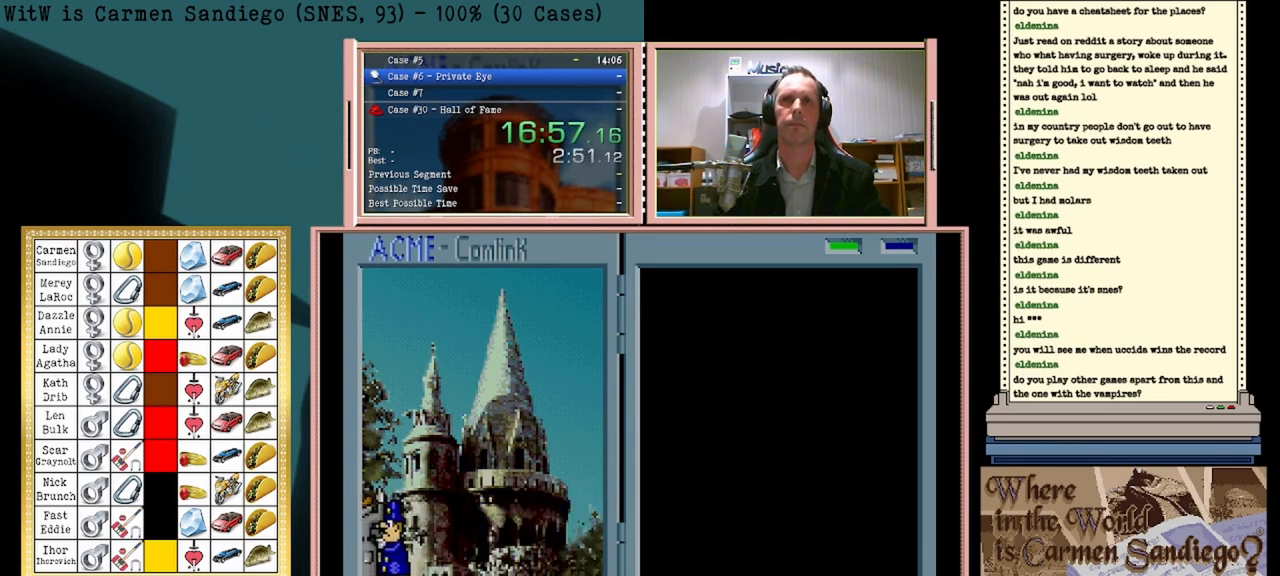
{"buttons": ["A"], "events": []}
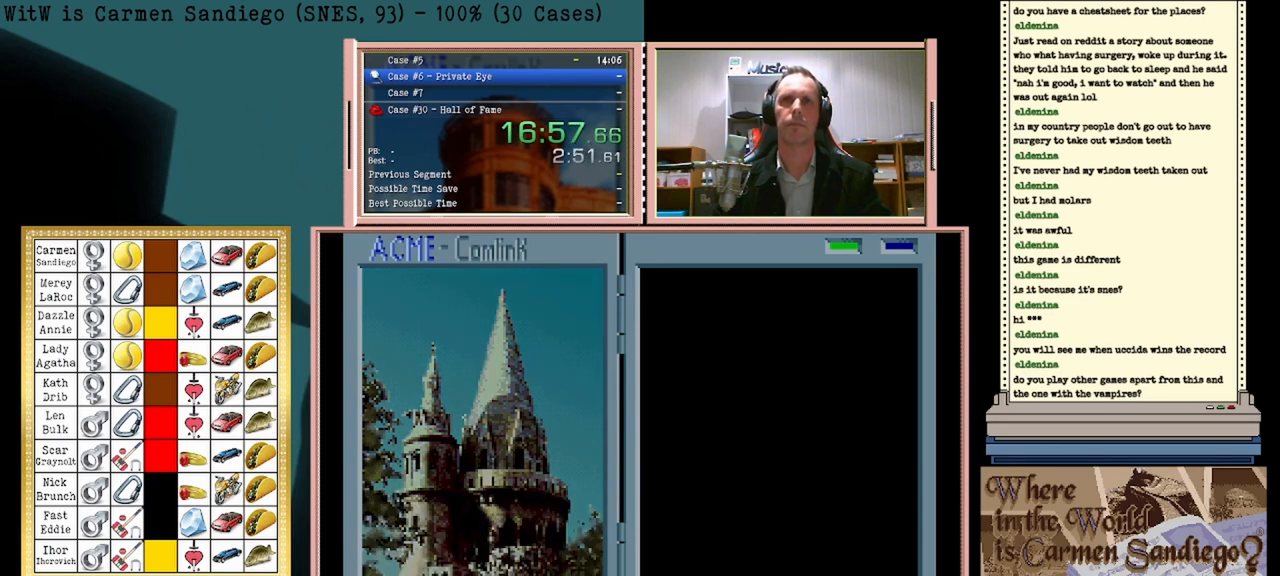
{"buttons": [], "events": [[417, "A", "up"]]}
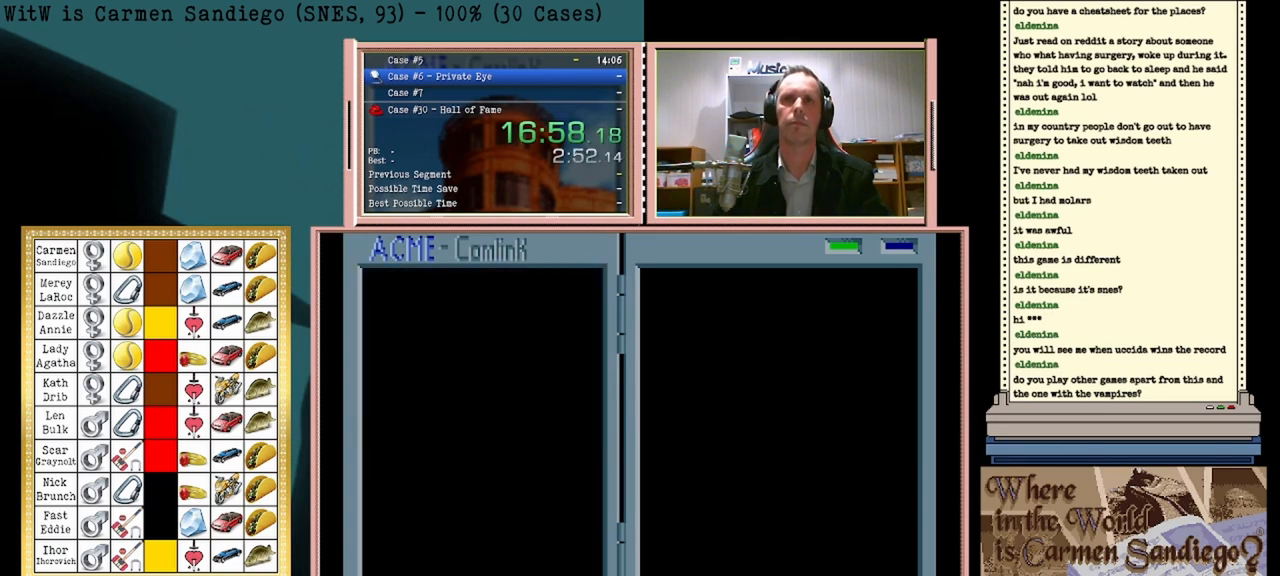
{"buttons": [], "events": [[42, "B", "down"], [167, "A", "down"], [167, "B", "up"], [250, "A", "up"], [250, "B", "down"], [333, "B", "up"], [375, "A", "down"], [417, "A", "up"], [458, "B", "down"], [500, "B", "up"]]}
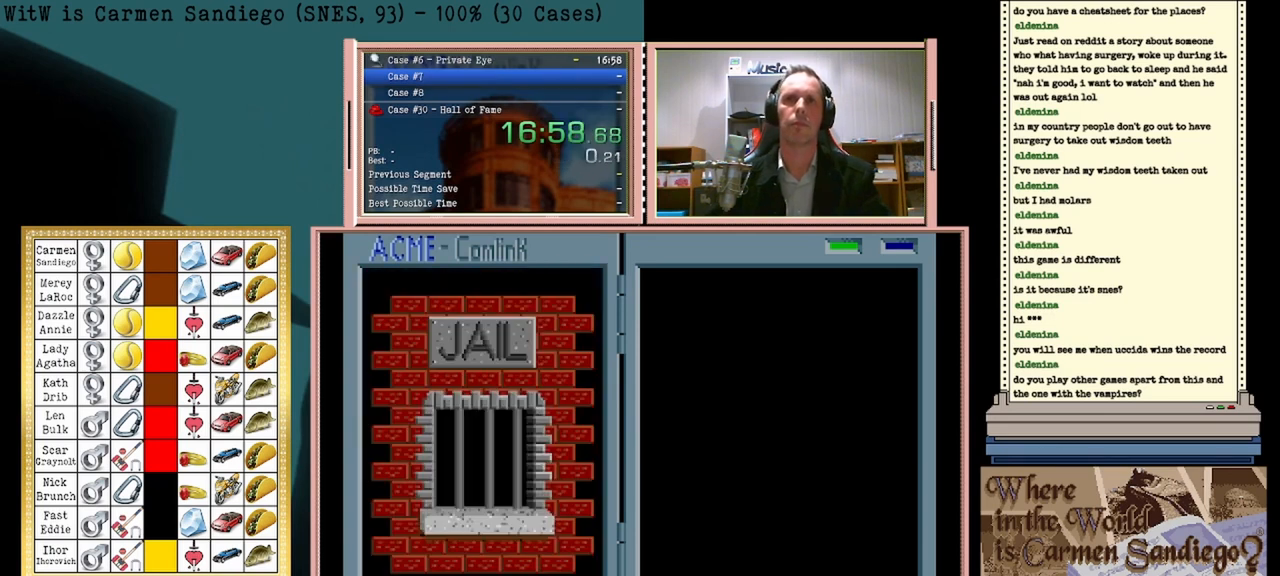
{"buttons": [], "events": [[42, "A", "down"], [83, "A", "up"], [125, "B", "down"], [167, "B", "up"], [208, "A", "down"], [250, "A", "up"], [292, "B", "down"], [333, "B", "up"], [375, "A", "down"], [417, "A", "up"], [458, "B", "down"], [500, "B", "up"]]}
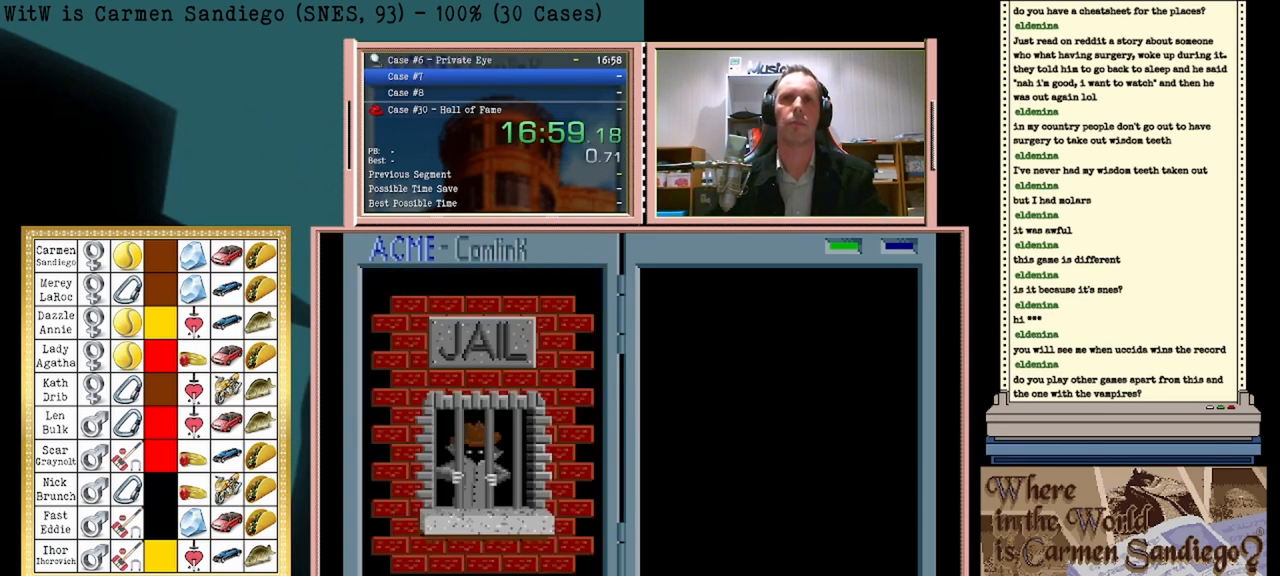
{"buttons": [], "events": [[42, "A", "down"], [83, "A", "up"], [125, "B", "down"], [167, "B", "up"], [208, "A", "down"], [292, "A", "up"], [292, "B", "down"], [500, "B", "up"]]}
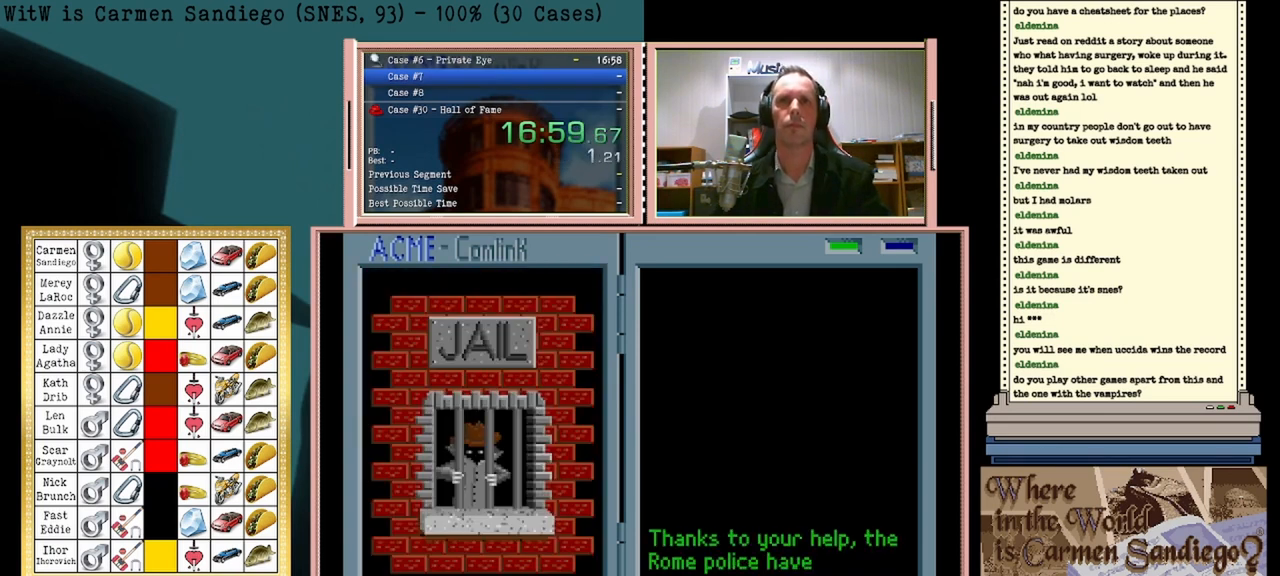
{"buttons": [], "events": [[42, "A", "down"], [83, "A", "up"]]}
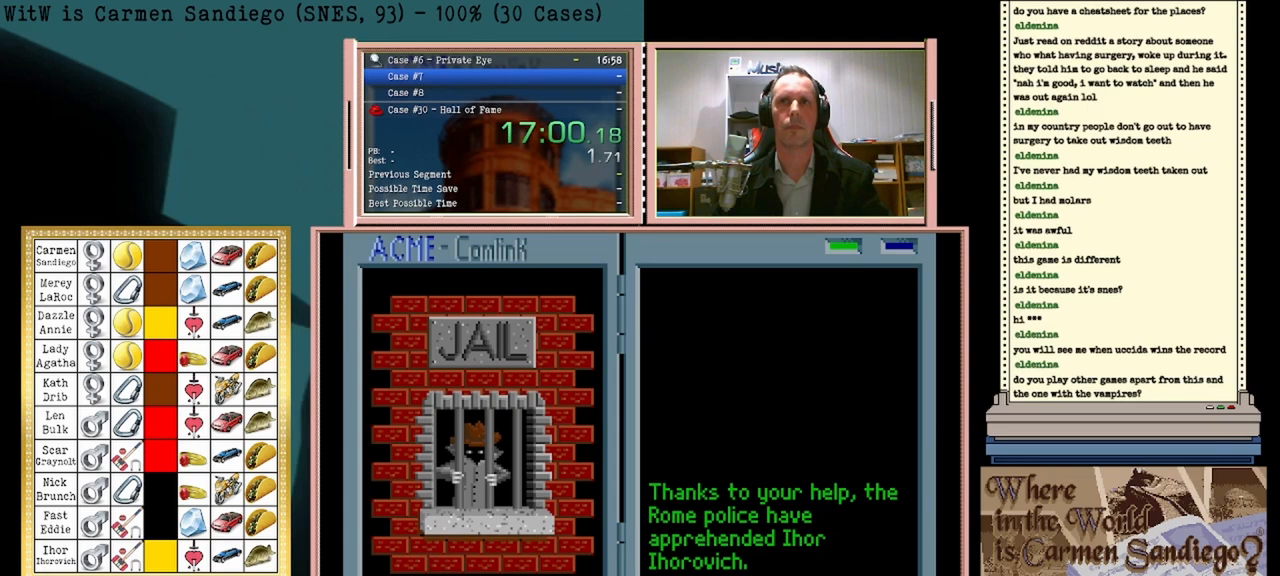
{"buttons": [], "events": [[42, "A", "down"], [83, "A", "up"], [208, "A", "down"], [250, "A", "up"], [292, "B", "down"], [333, "B", "up"], [375, "A", "down"], [417, "A", "up"], [458, "B", "down"], [500, "B", "up"]]}
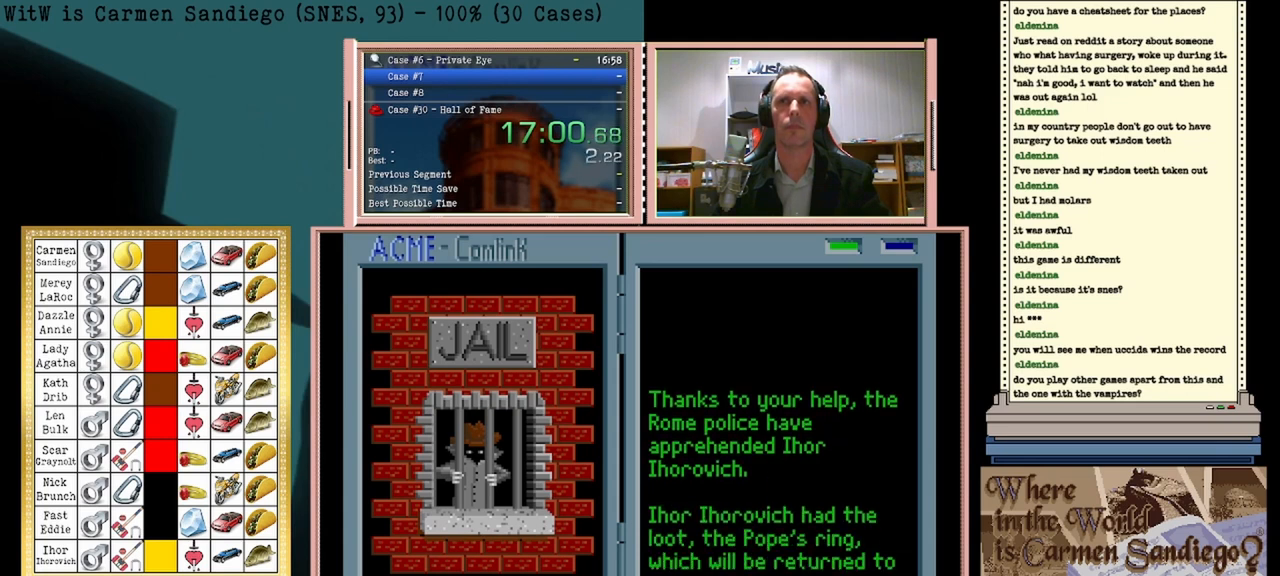
{"buttons": ["A"], "events": [[42, "A", "down"], [83, "A", "up"], [125, "B", "down"], [167, "B", "up"], [208, "A", "down"], [250, "A", "up"], [292, "B", "down"], [333, "B", "up"], [375, "A", "down"], [417, "A", "up"], [500, "A", "down"]]}
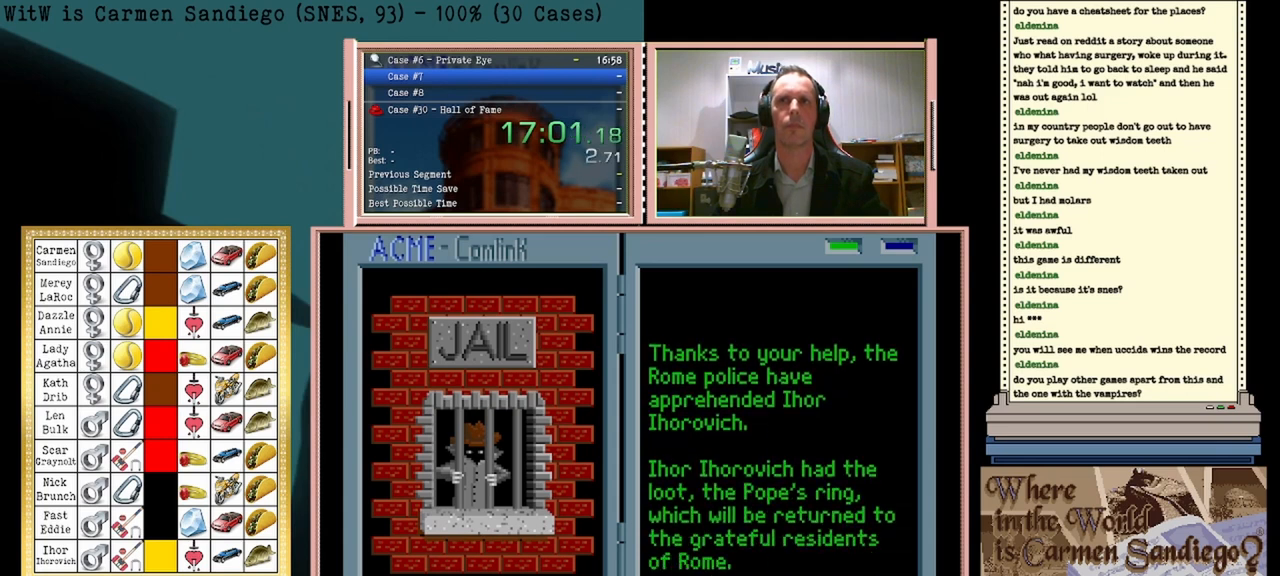
{"buttons": [], "events": [[42, "A", "up"], [125, "B", "down"], [167, "B", "up"], [208, "A", "down"], [250, "A", "up"], [292, "B", "down"], [333, "B", "up"], [375, "A", "down"], [417, "A", "up"], [458, "B", "down"], [500, "B", "up"]]}
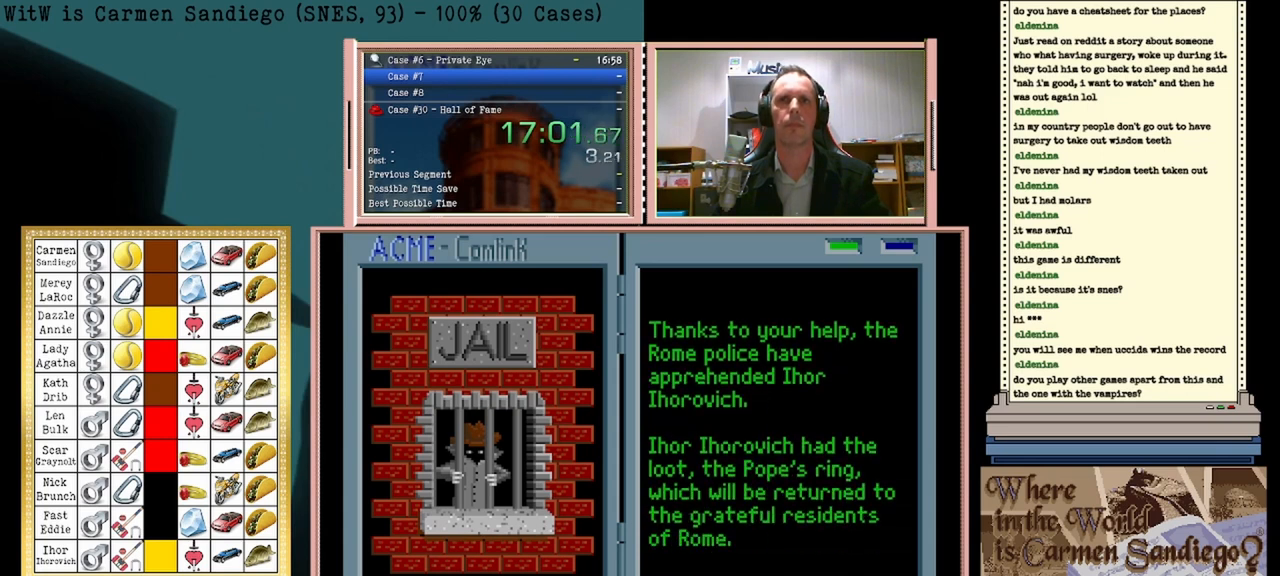
{"buttons": [], "events": [[42, "A", "down"], [83, "A", "up"], [125, "B", "down"], [167, "B", "up"], [250, "A", "down"], [292, "A", "up"], [458, "A", "down"], [500, "A", "up"]]}
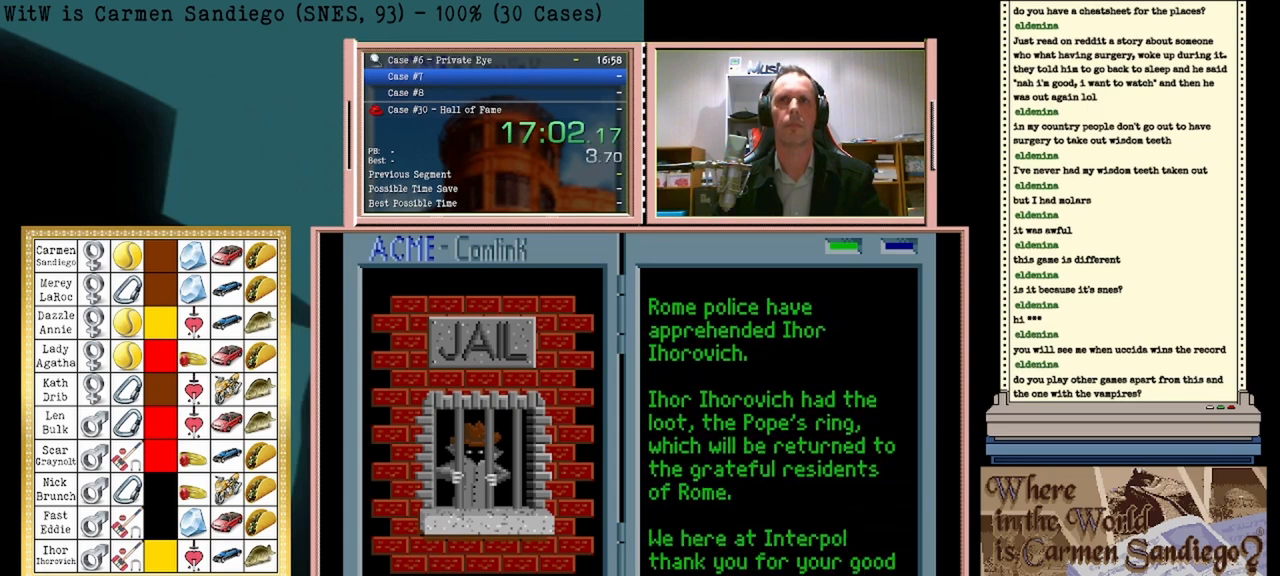
{"buttons": [], "events": [[42, "B", "down"], [83, "A", "down"], [83, "B", "up"], [125, "A", "up"], [208, "B", "down"], [250, "B", "up"], [292, "A", "down"], [333, "A", "up"], [375, "B", "down"], [417, "B", "up"], [458, "A", "down"], [500, "A", "up"]]}
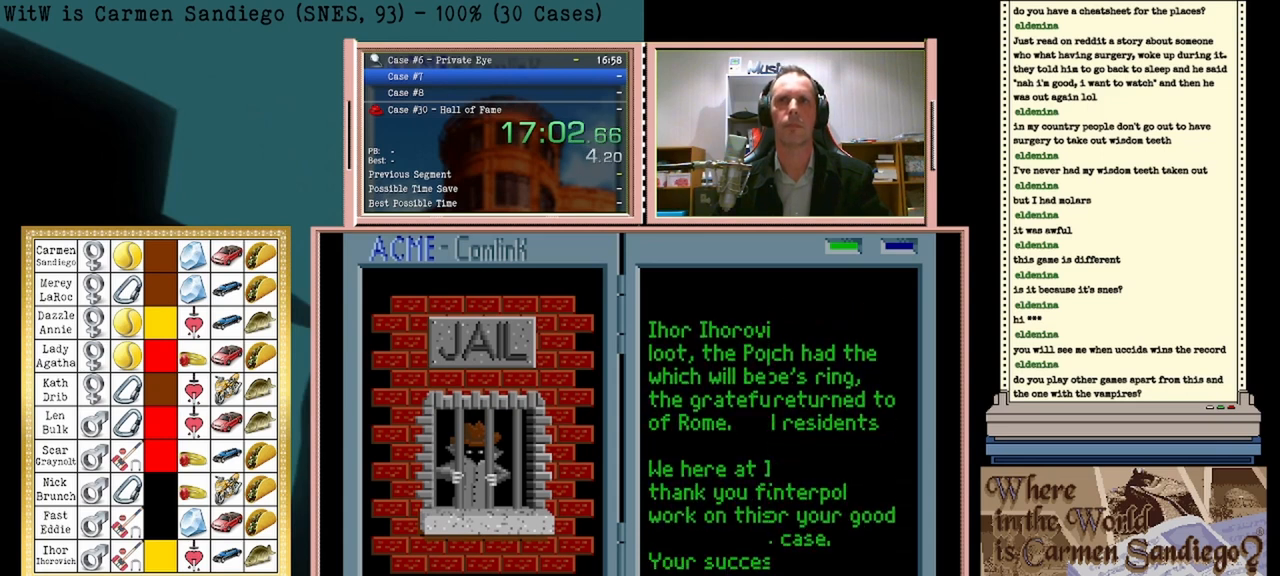
{"buttons": [], "events": [[42, "B", "down"], [83, "B", "up"], [208, "B", "down"], [250, "B", "up"], [375, "B", "down"], [417, "A", "down"], [417, "B", "up"], [500, "A", "up"]]}
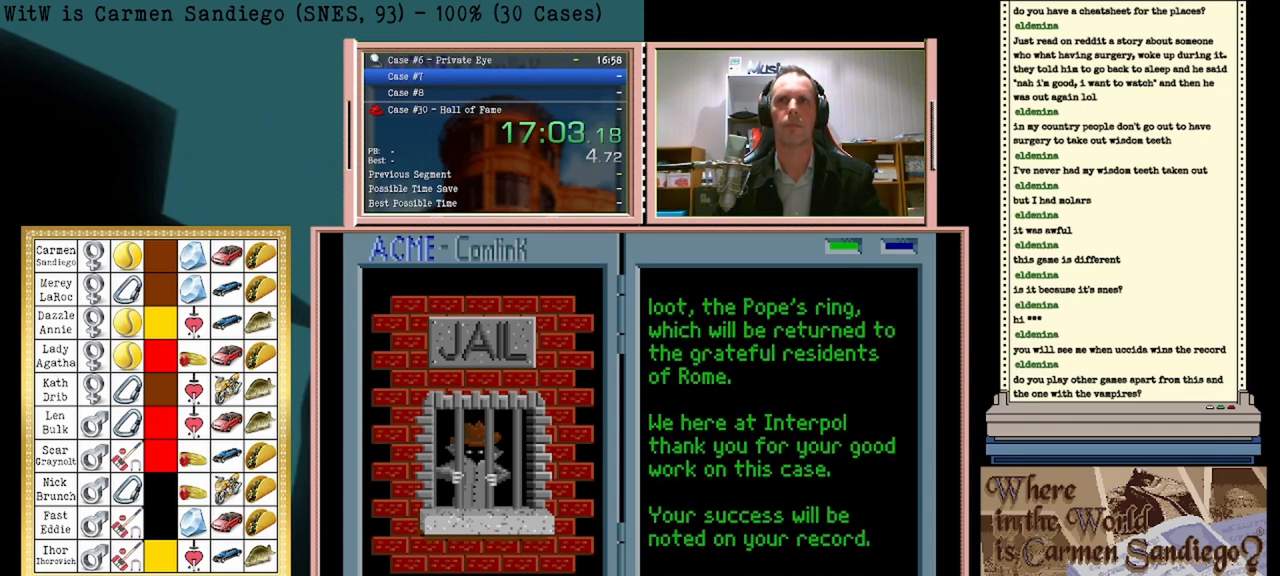
{"buttons": [], "events": [[42, "B", "down"], [83, "B", "up"], [125, "A", "down"], [167, "A", "up"], [208, "B", "down"], [250, "B", "up"], [292, "A", "down"], [333, "A", "up"], [375, "B", "down"], [417, "B", "up"]]}
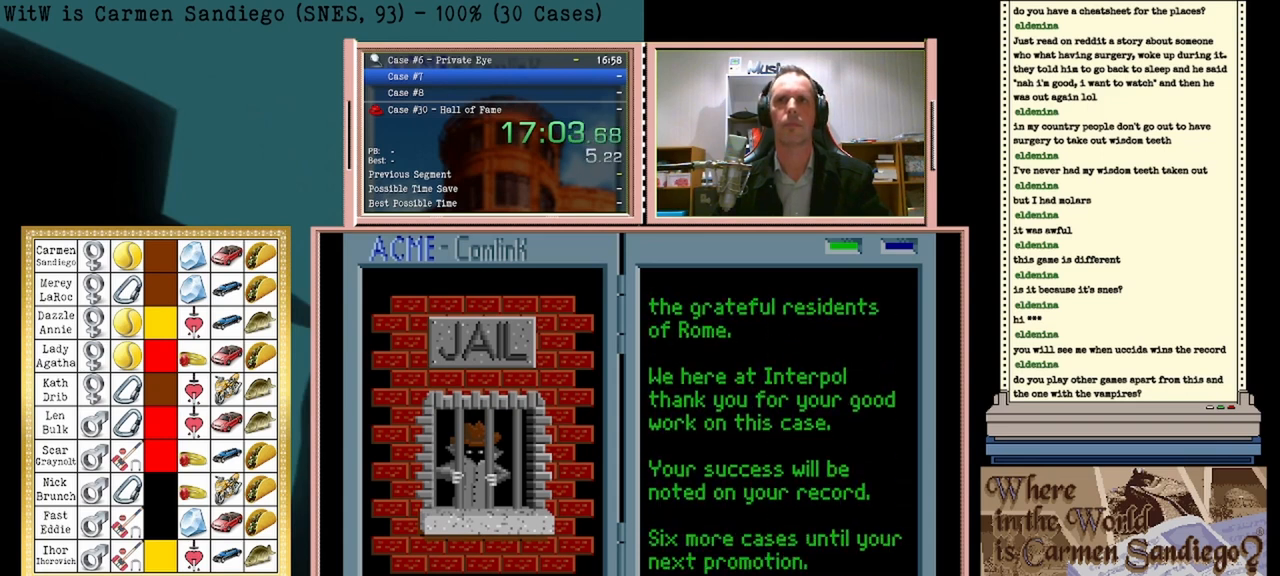
{"buttons": [], "events": [[83, "B", "down"], [125, "B", "up"], [250, "B", "down"], [292, "B", "up"], [417, "B", "down"], [458, "A", "down"], [458, "B", "up"], [500, "A", "up"]]}
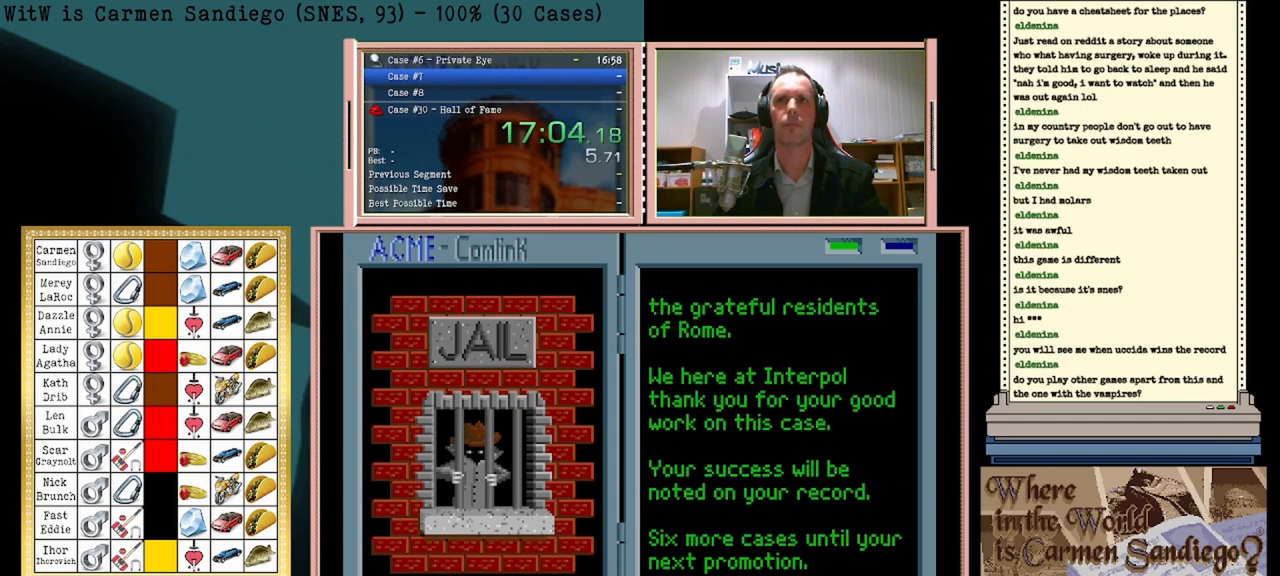
{"buttons": [], "events": [[83, "B", "down"], [125, "B", "up"], [250, "B", "down"], [292, "B", "up"], [333, "A", "down"], [375, "A", "up"]]}
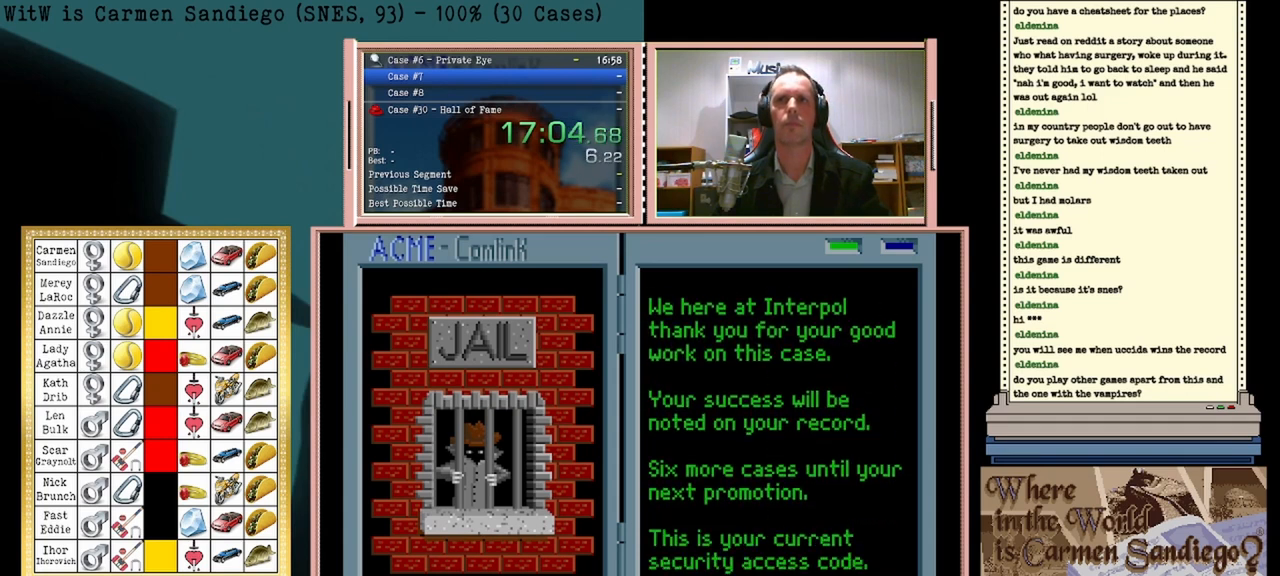
{"buttons": [], "events": [[42, "A", "down"], [83, "A", "up"], [125, "B", "down"], [167, "B", "up"], [208, "A", "down"], [250, "A", "up"], [292, "B", "down"], [333, "B", "up"], [375, "A", "down"], [417, "A", "up"]]}
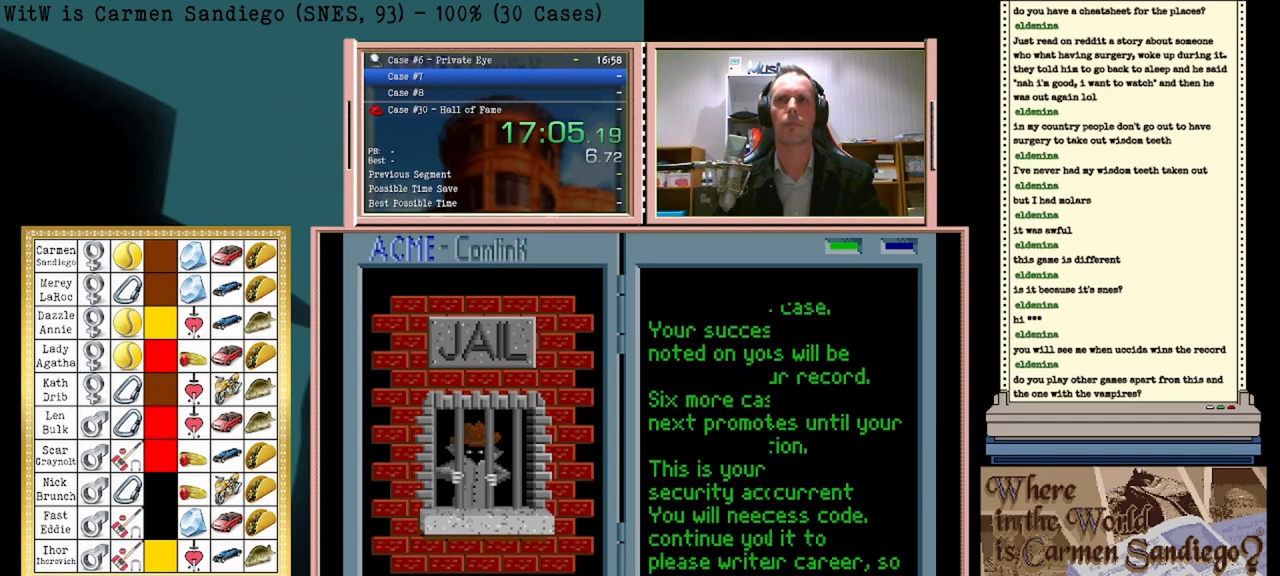
{"buttons": ["B"], "events": [[42, "A", "down"], [83, "A", "up"], [167, "B", "down"], [208, "B", "up"], [333, "B", "down"], [375, "B", "up"], [417, "A", "down"], [458, "A", "up"], [500, "B", "down"]]}
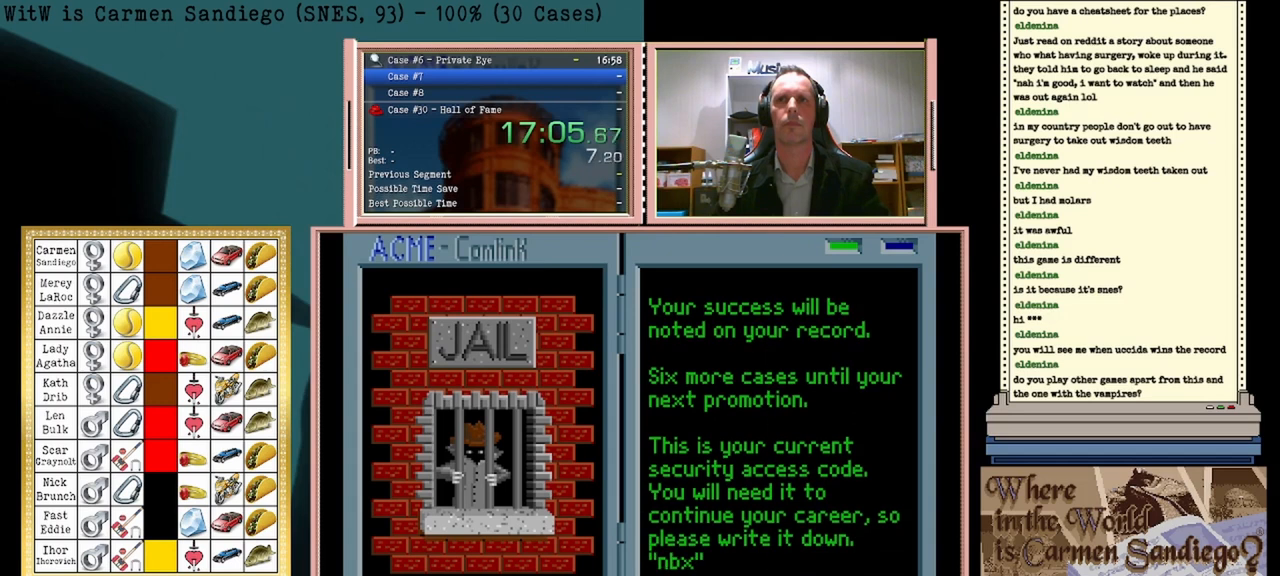
{"buttons": [], "events": [[83, "A", "down"], [83, "B", "up"], [125, "A", "up"], [208, "B", "down"], [250, "B", "up"], [292, "A", "down"], [333, "A", "up"], [375, "B", "down"], [417, "B", "up"], [458, "A", "down"], [500, "A", "up"]]}
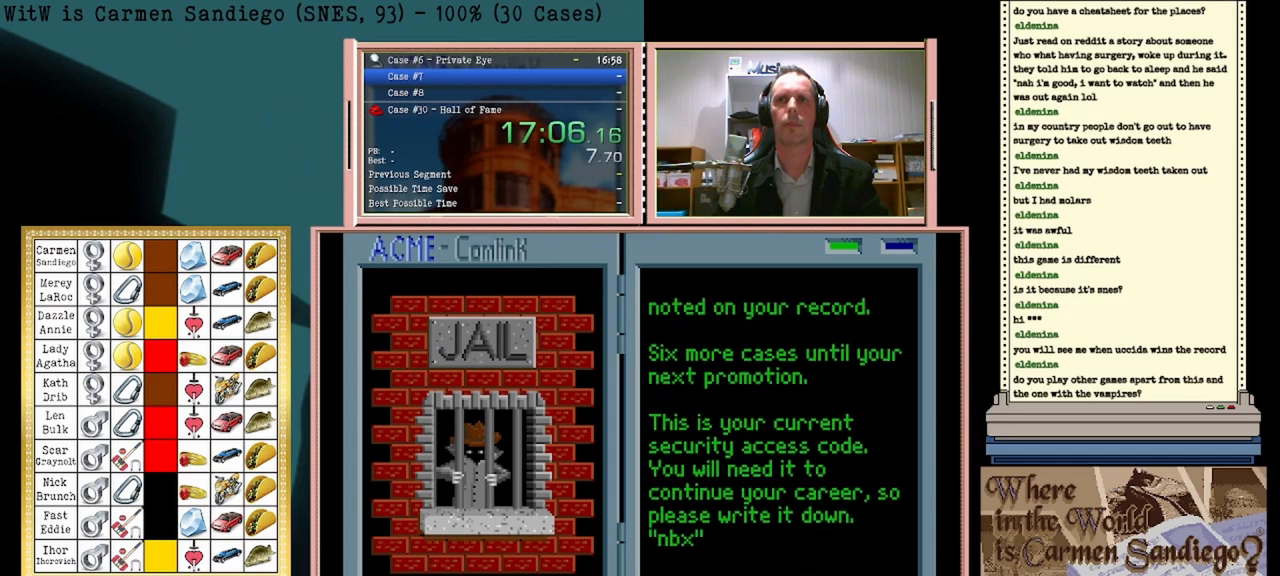
{"buttons": [], "events": [[125, "A", "down"], [167, "A", "up"], [250, "B", "down"], [292, "B", "up"], [333, "A", "down"], [417, "A", "up"], [417, "B", "down"], [500, "B", "up"]]}
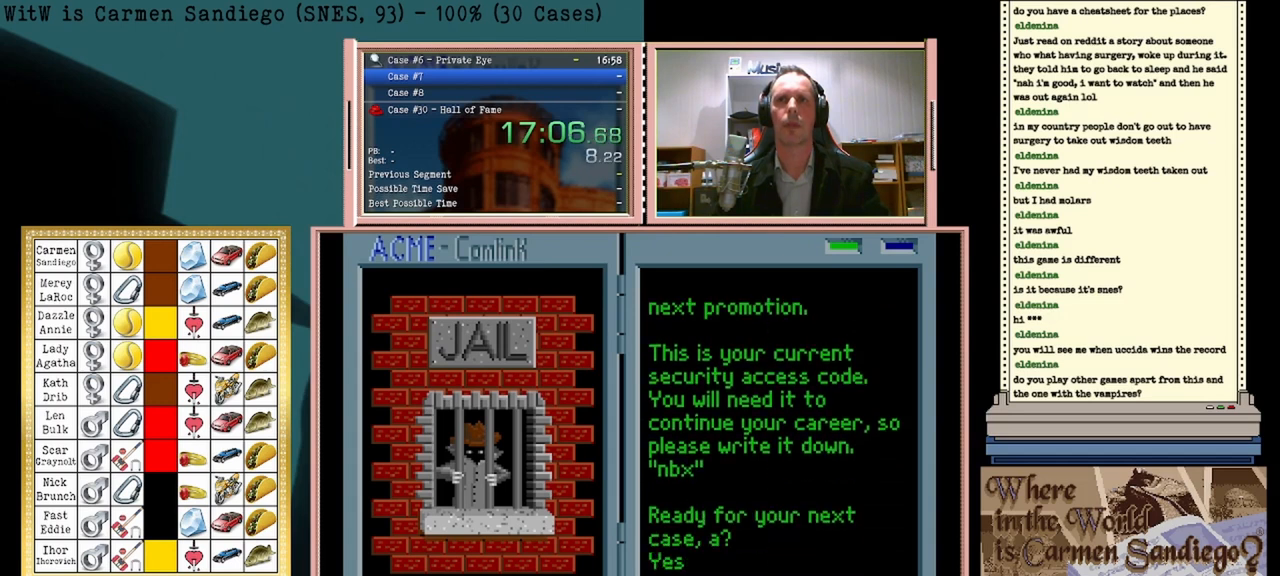
{"buttons": ["B"], "events": [[42, "A", "down"], [83, "A", "up"], [250, "A", "down"], [292, "A", "up"], [333, "B", "down"], [375, "B", "up"], [417, "A", "down"], [458, "A", "up"], [500, "B", "down"]]}
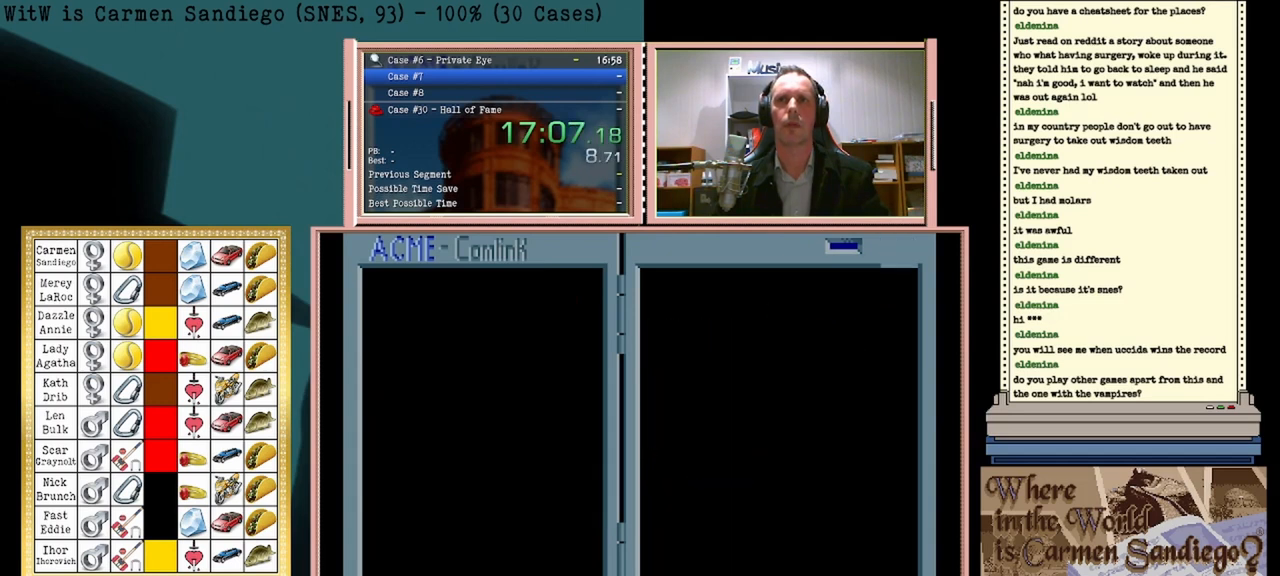
{"buttons": [], "events": [[42, "B", "up"], [83, "A", "down"], [125, "A", "up"]]}